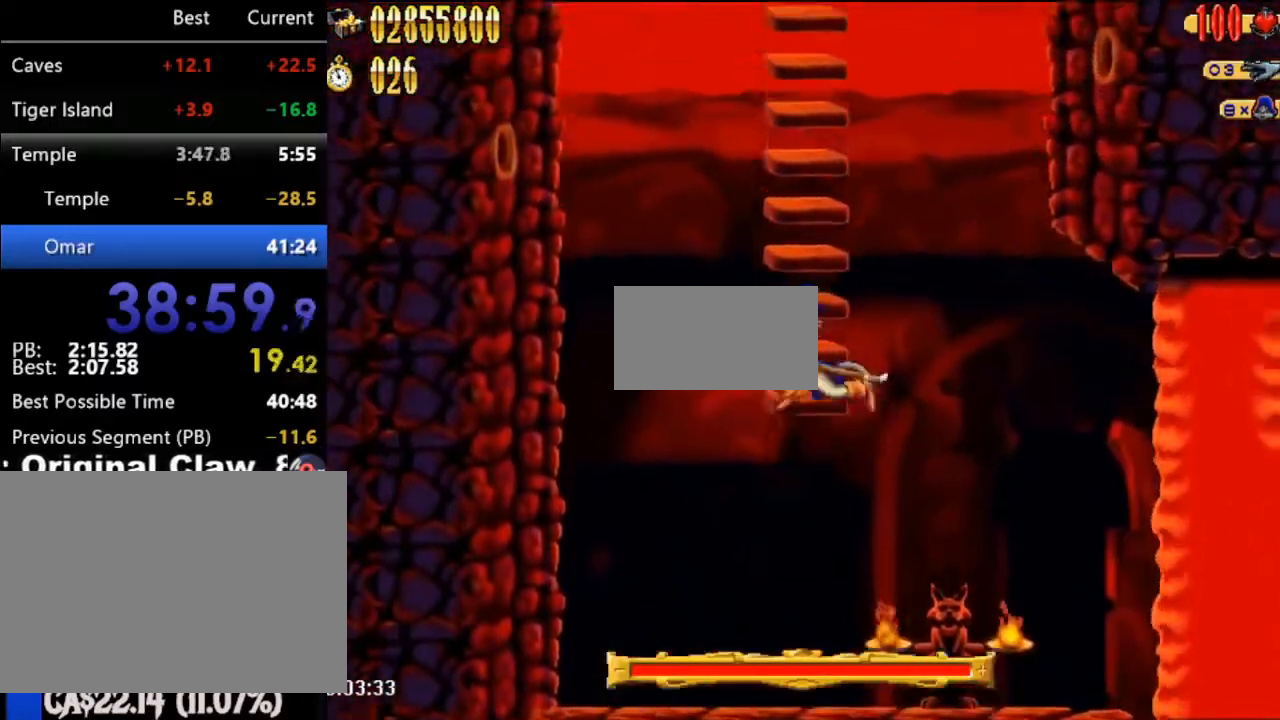
Gameplay with a controller (Nintendo layout); each line is a JSON object with the inputs held at the frame after it. "events" lists button and stick changes between this image and that frame as [ms after this image, input, new state], when the widget could be followed in between. Not read: A L3 R3 Z left_stick right_stick.
{"buttons": ["DPAD_UP", "DPAD_RIGHT"], "events": [[167, "DPAD_UP", "down"], [217, "DPAD_UP", "up"], [500, "DPAD_RIGHT", "down"], [500, "DPAD_UP", "down"]]}
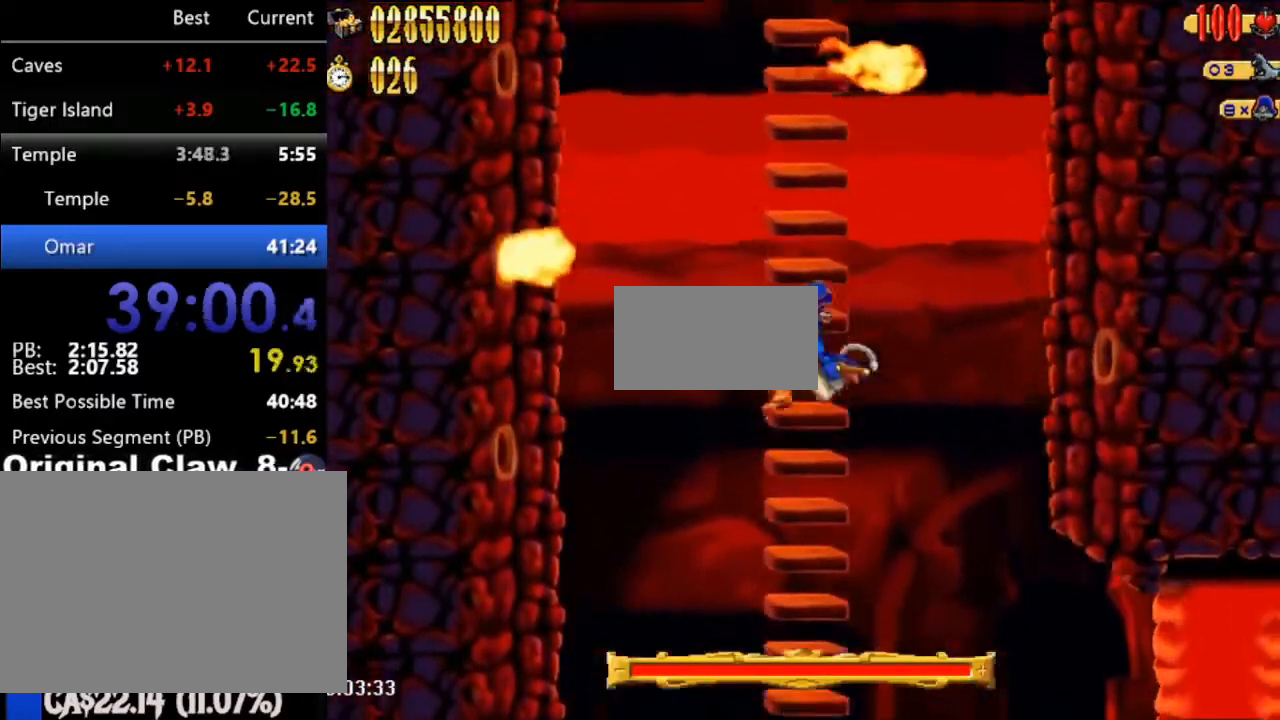
{"buttons": [], "events": [[67, "DPAD_RIGHT", "up"], [67, "DPAD_UP", "up"], [317, "DPAD_UP", "down"], [383, "DPAD_UP", "up"]]}
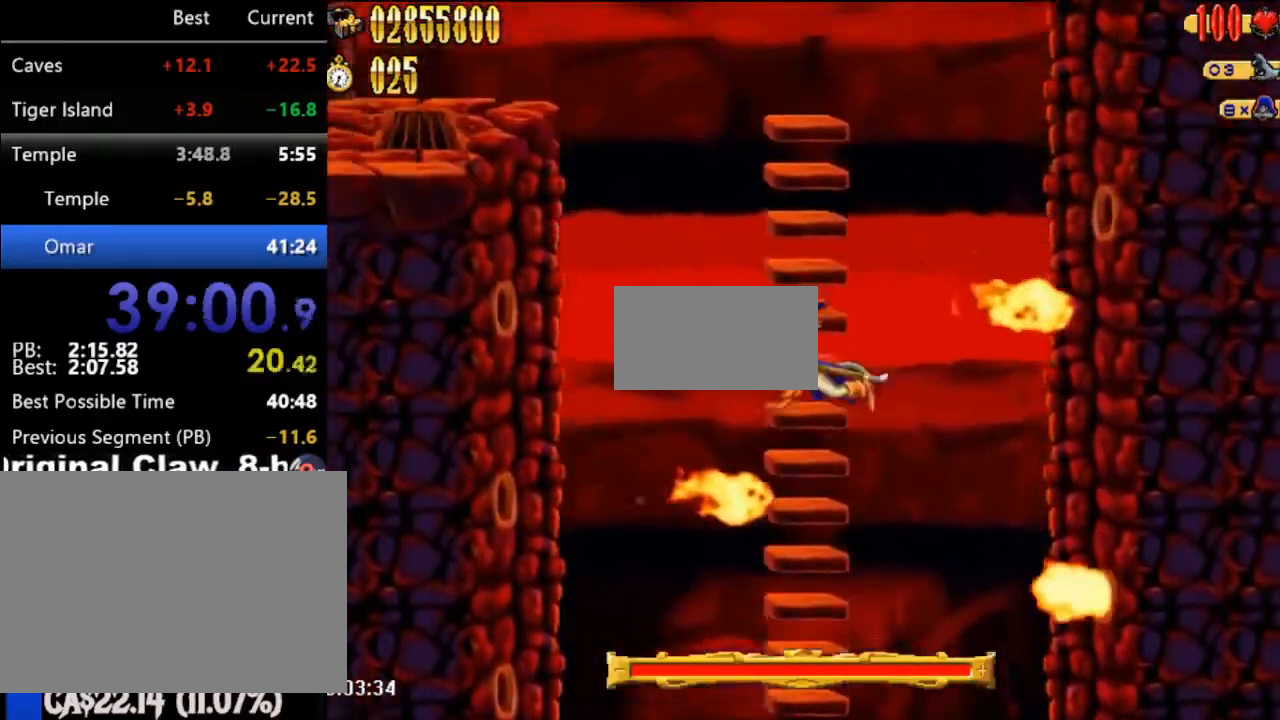
{"buttons": [], "events": [[167, "DPAD_UP", "down"], [283, "DPAD_UP", "up"]]}
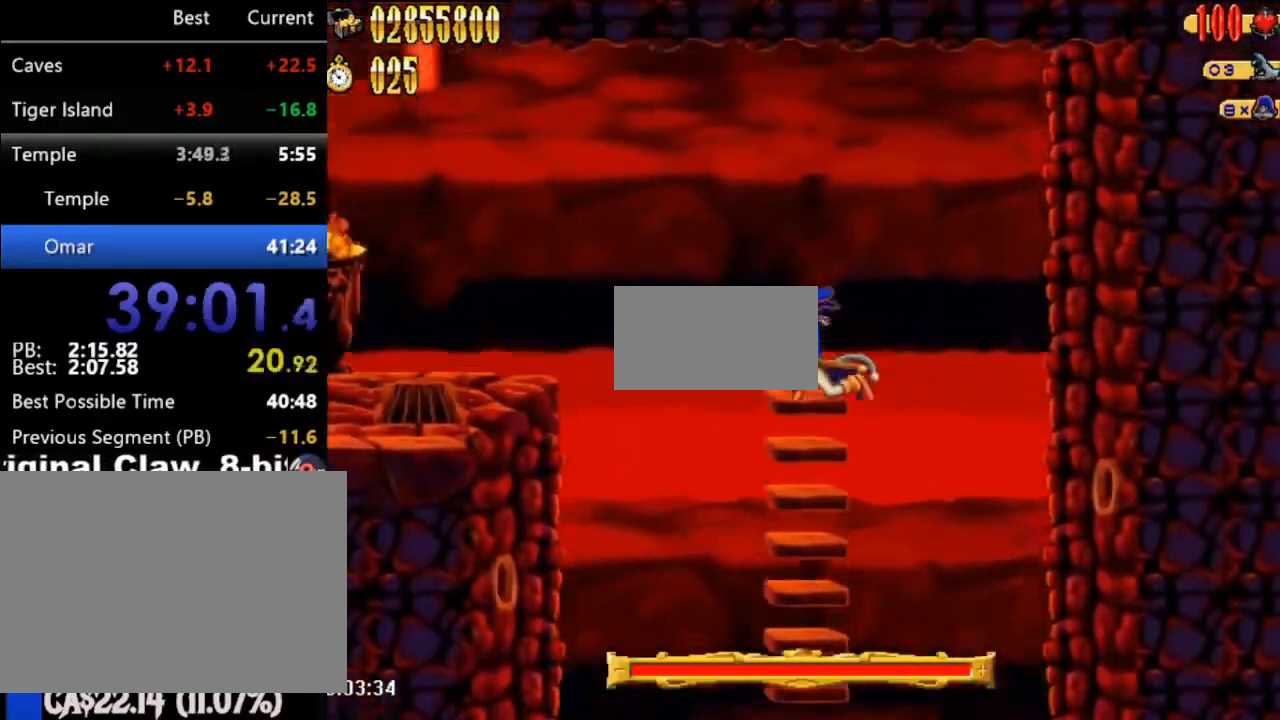
{"buttons": ["DPAD_LEFT"], "events": [[217, "DPAD_LEFT", "down"]]}
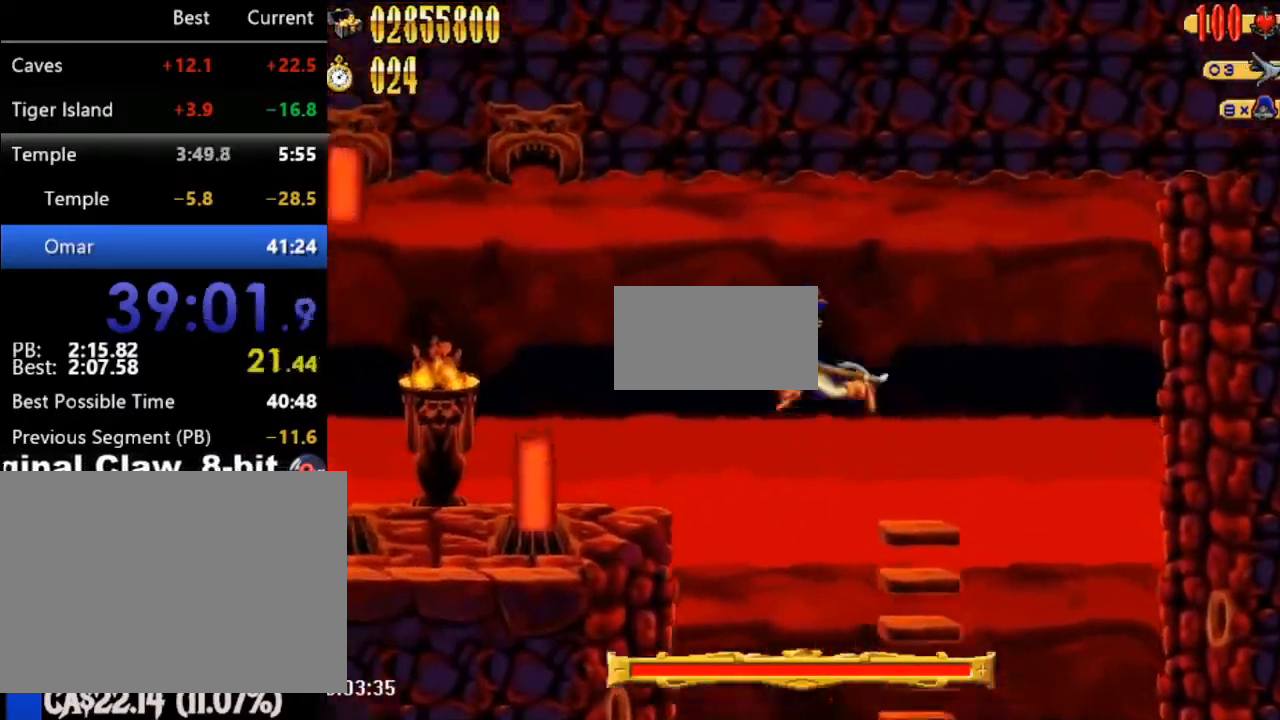
{"buttons": ["DPAD_LEFT"], "events": []}
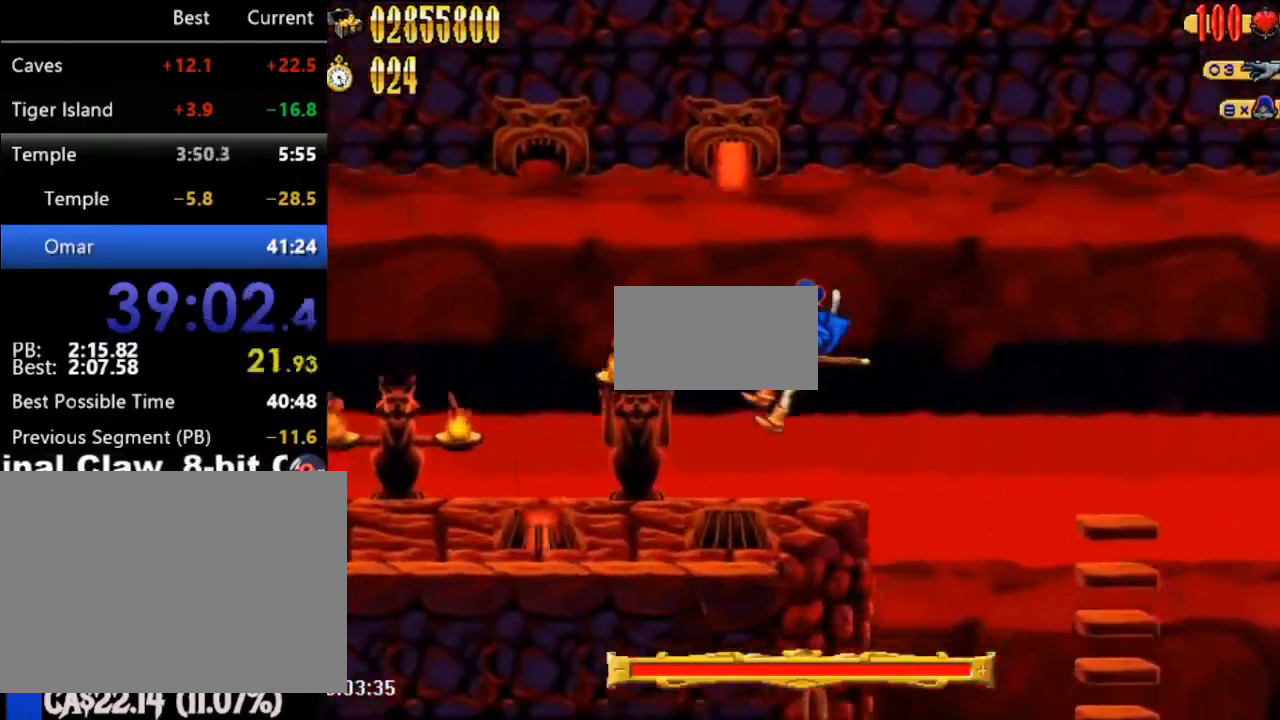
{"buttons": ["DPAD_LEFT"], "events": []}
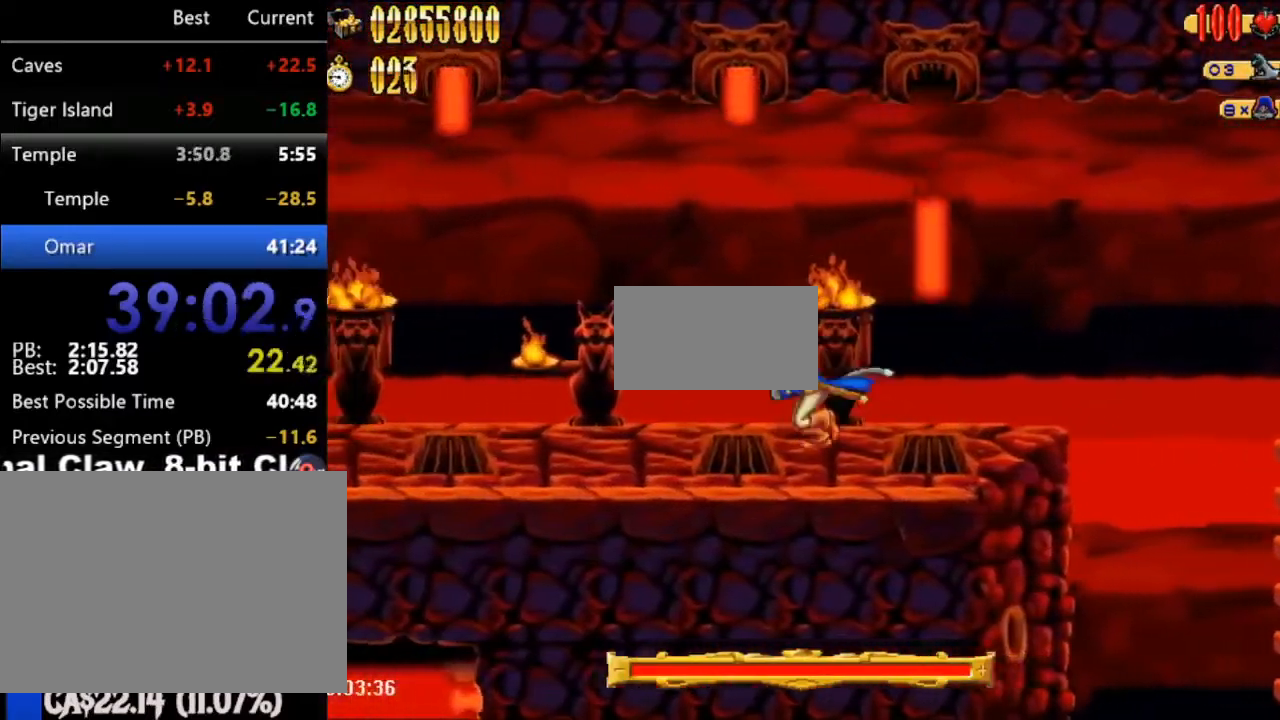
{"buttons": ["DPAD_LEFT"], "events": []}
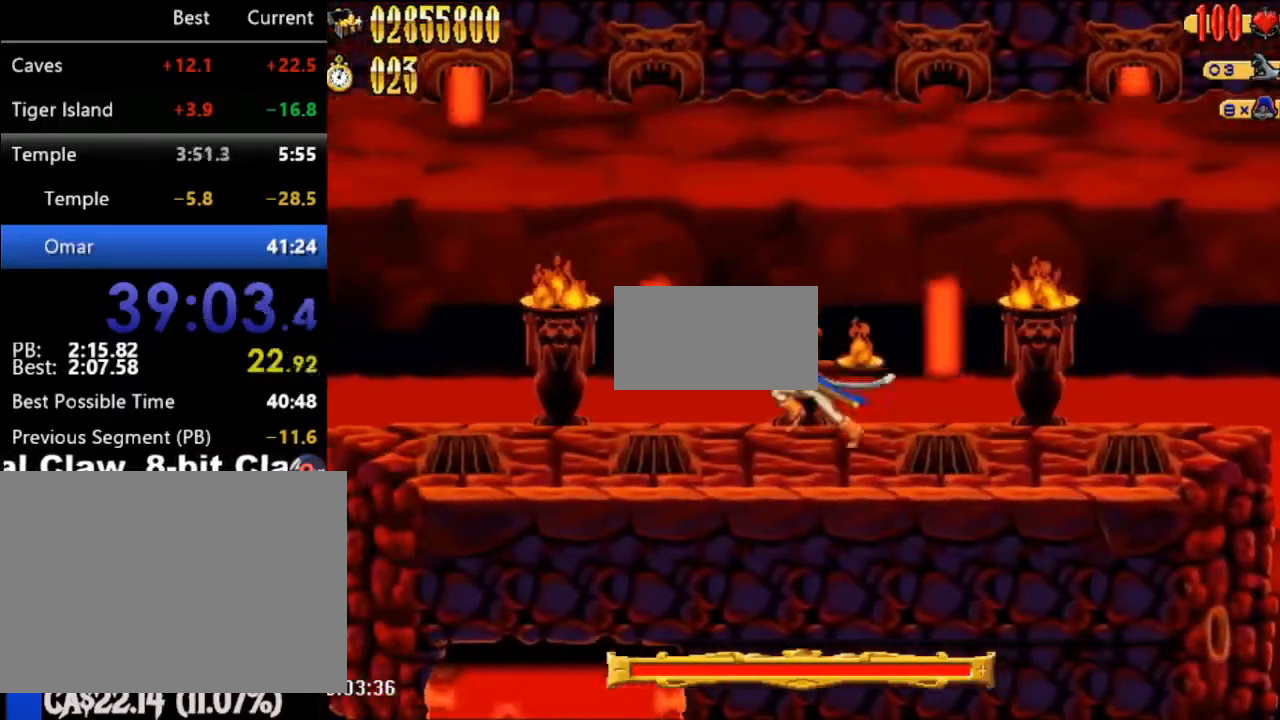
{"buttons": ["DPAD_LEFT"], "events": []}
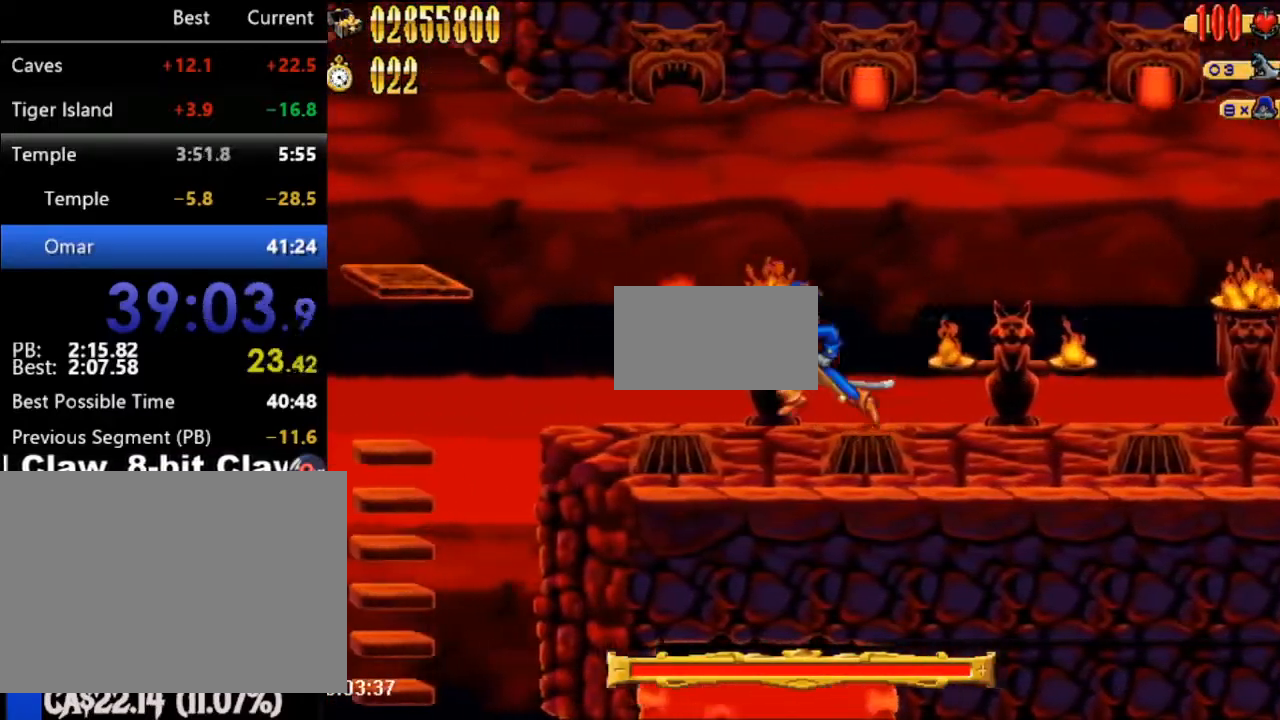
{"buttons": ["DPAD_LEFT"], "events": []}
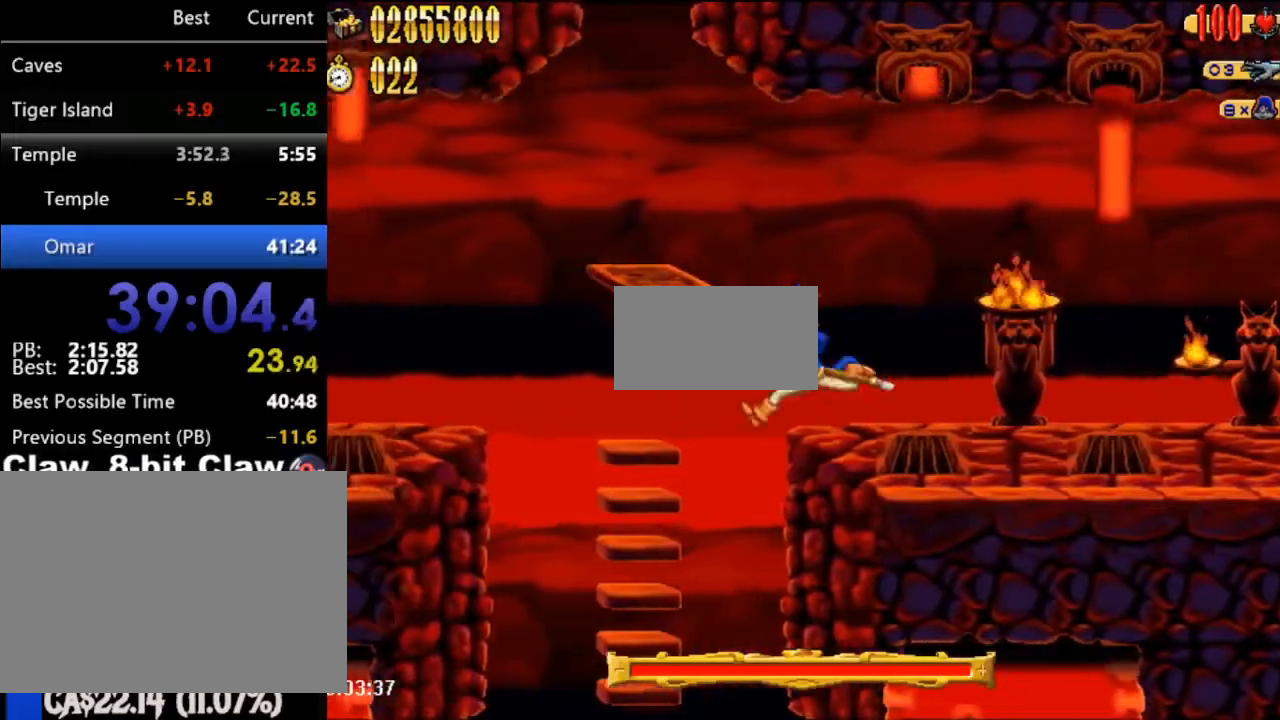
{"buttons": [], "events": [[67, "DPAD_UP", "down"], [100, "DPAD_UP", "up"], [233, "DPAD_LEFT", "up"]]}
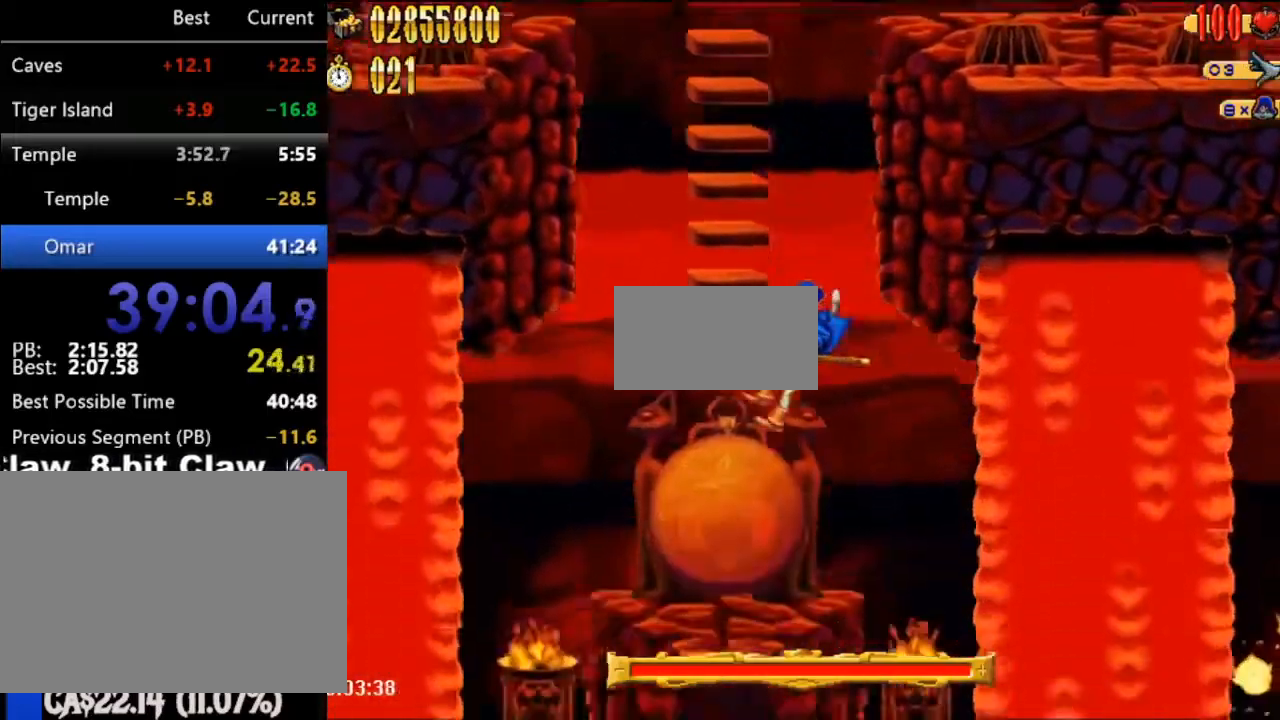
{"buttons": ["B"]}
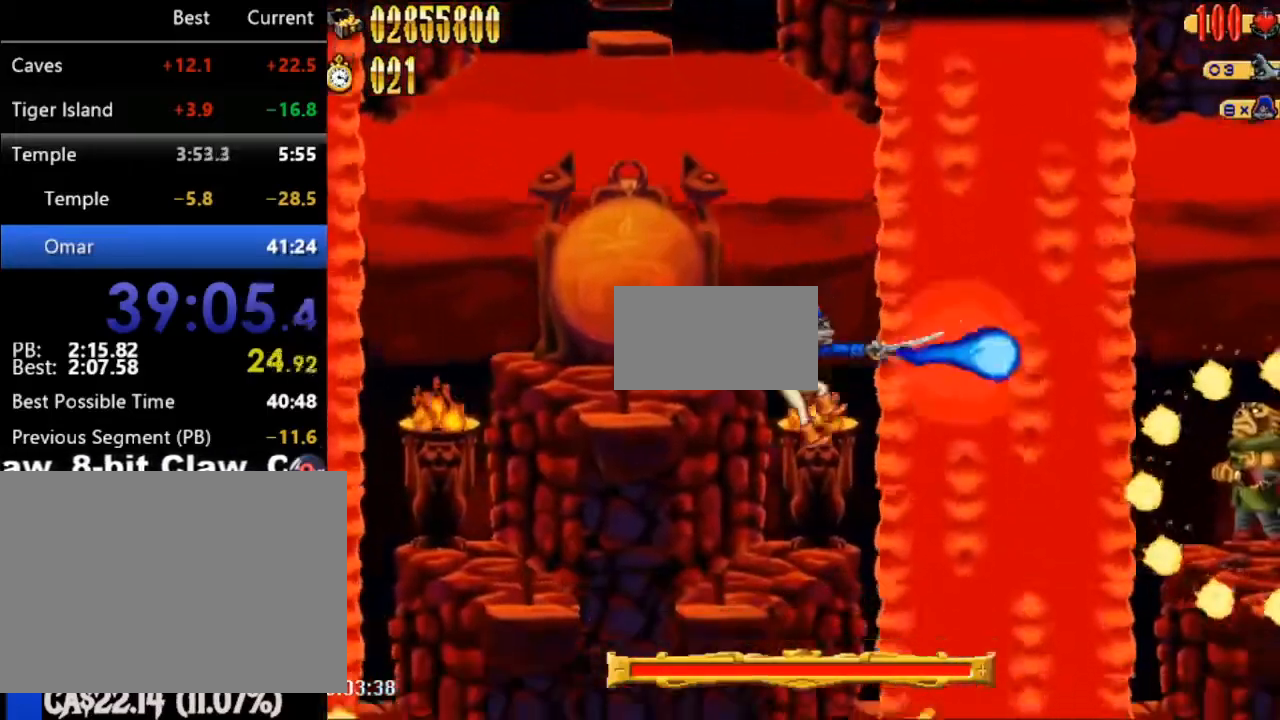
{"buttons": [], "events": [[50, "B", "up"], [383, "B", "down"], [483, "B", "up"]]}
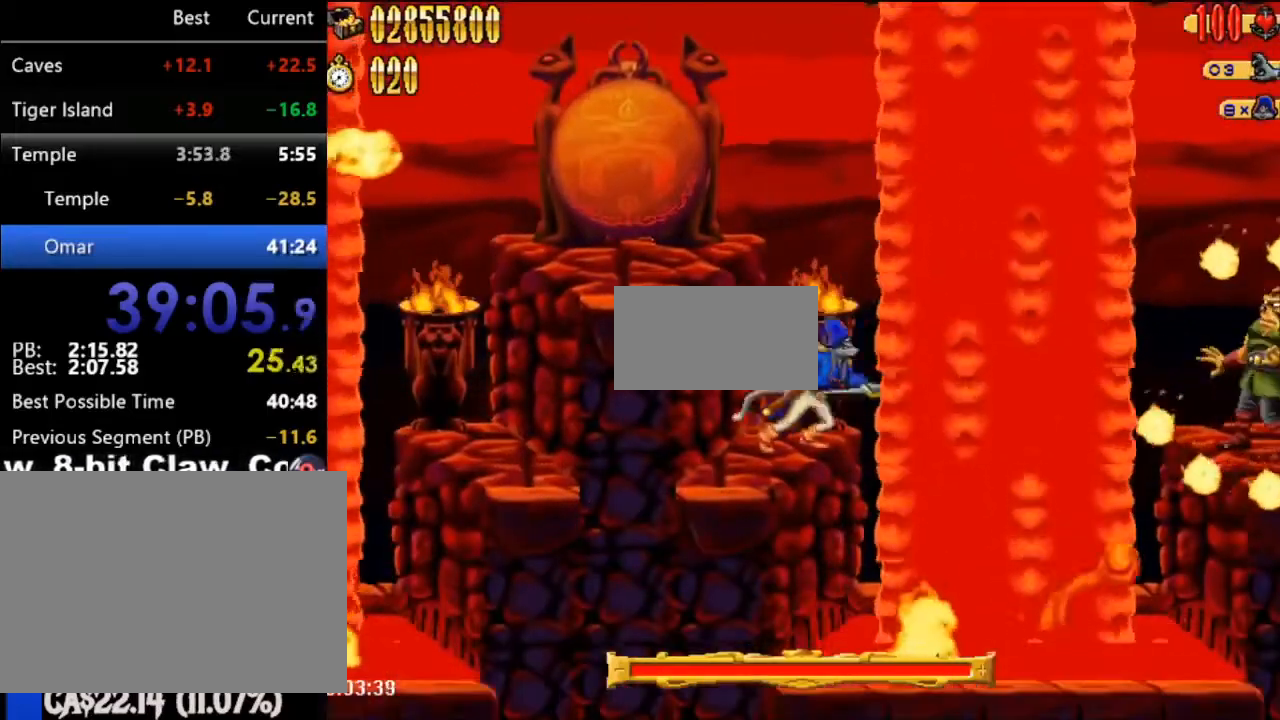
{"buttons": ["DPAD_LEFT"], "events": [[433, "DPAD_LEFT", "down"]]}
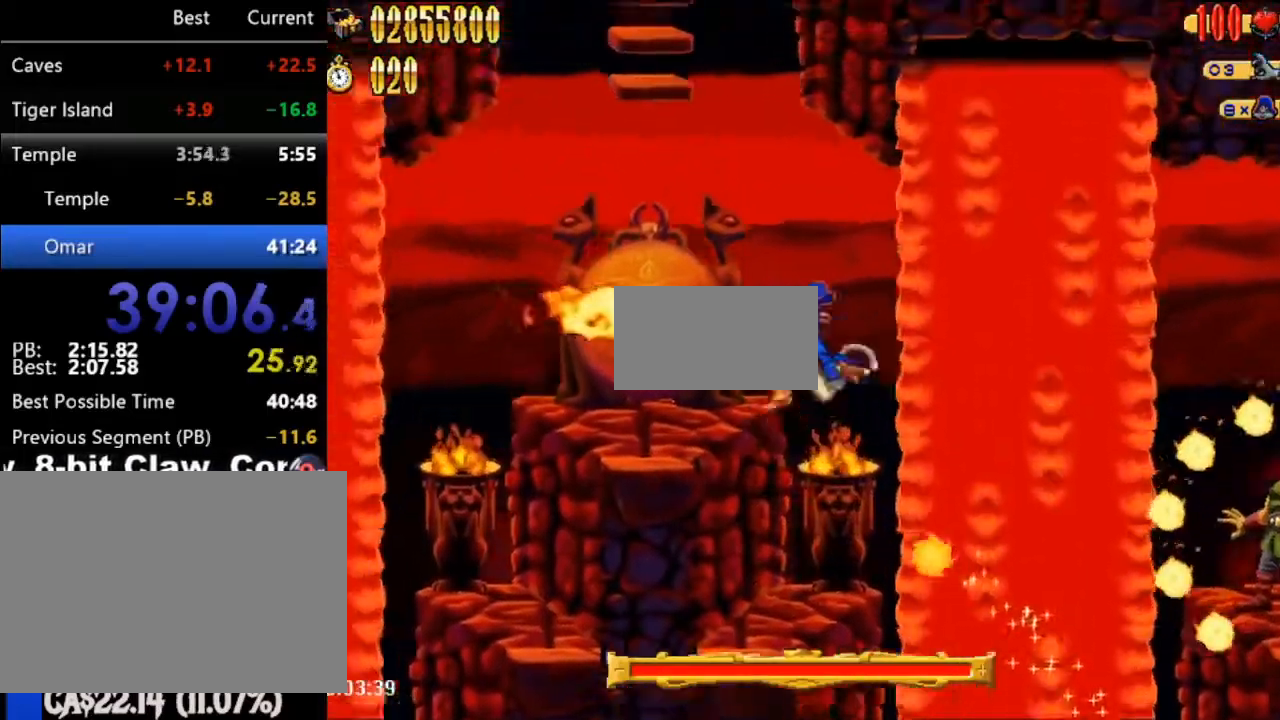
{"buttons": ["DPAD_LEFT"], "events": [[133, "DPAD_DOWN", "down"], [167, "DPAD_LEFT", "up"], [500, "DPAD_DOWN", "up"], [500, "DPAD_LEFT", "down"]]}
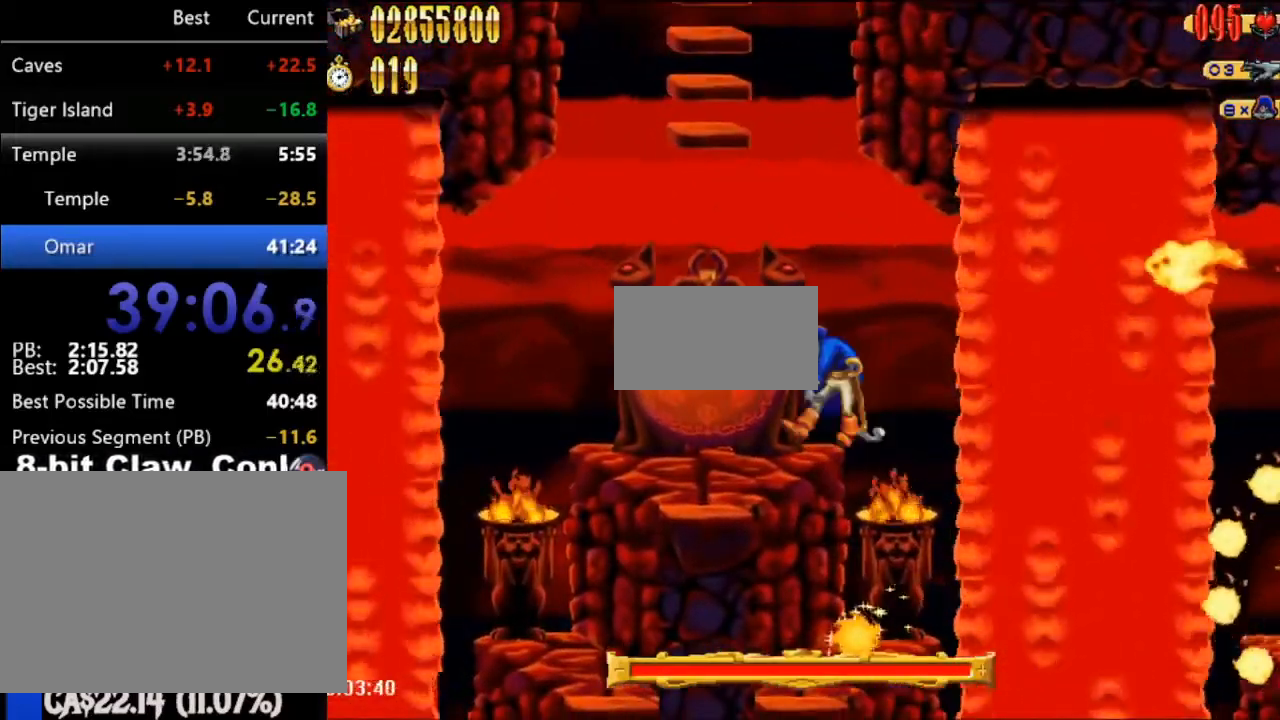
{"buttons": ["DPAD_UP", "DPAD_RIGHT"], "events": [[33, "DPAD_LEFT", "up"], [433, "DPAD_RIGHT", "down"], [433, "DPAD_UP", "down"]]}
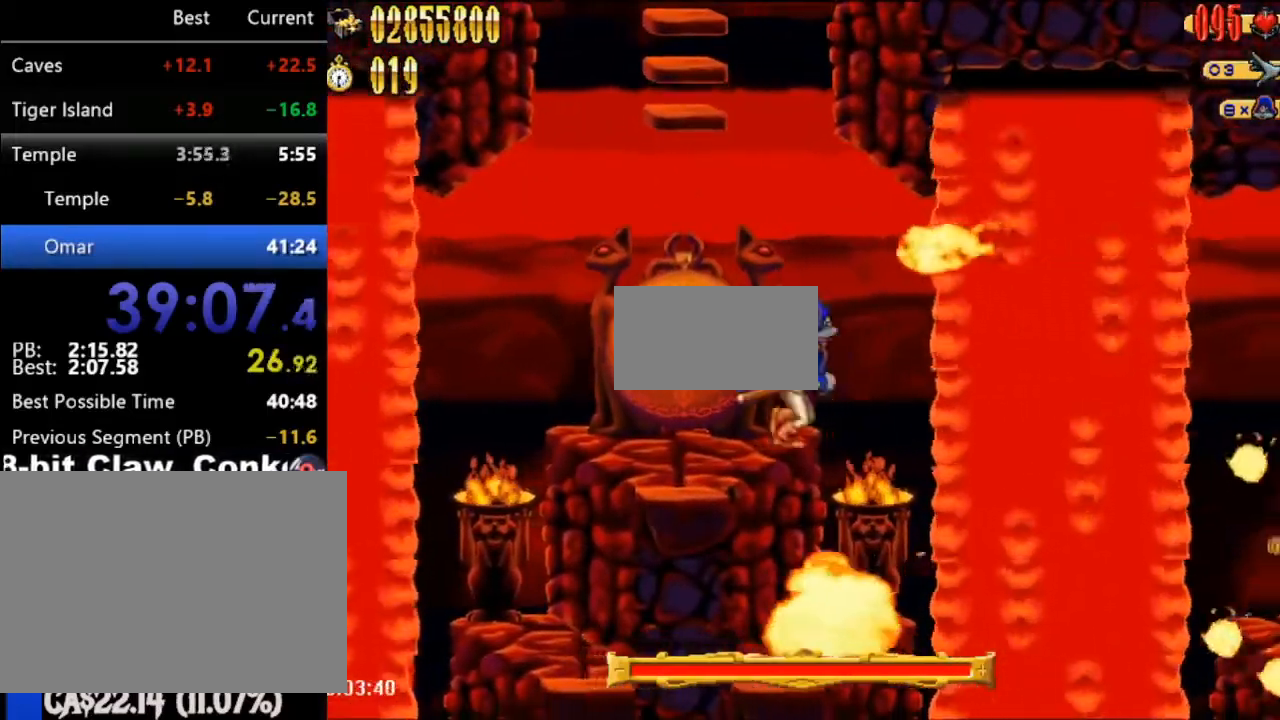
{"buttons": [], "events": [[167, "DPAD_UP", "up"], [200, "DPAD_RIGHT", "up"]]}
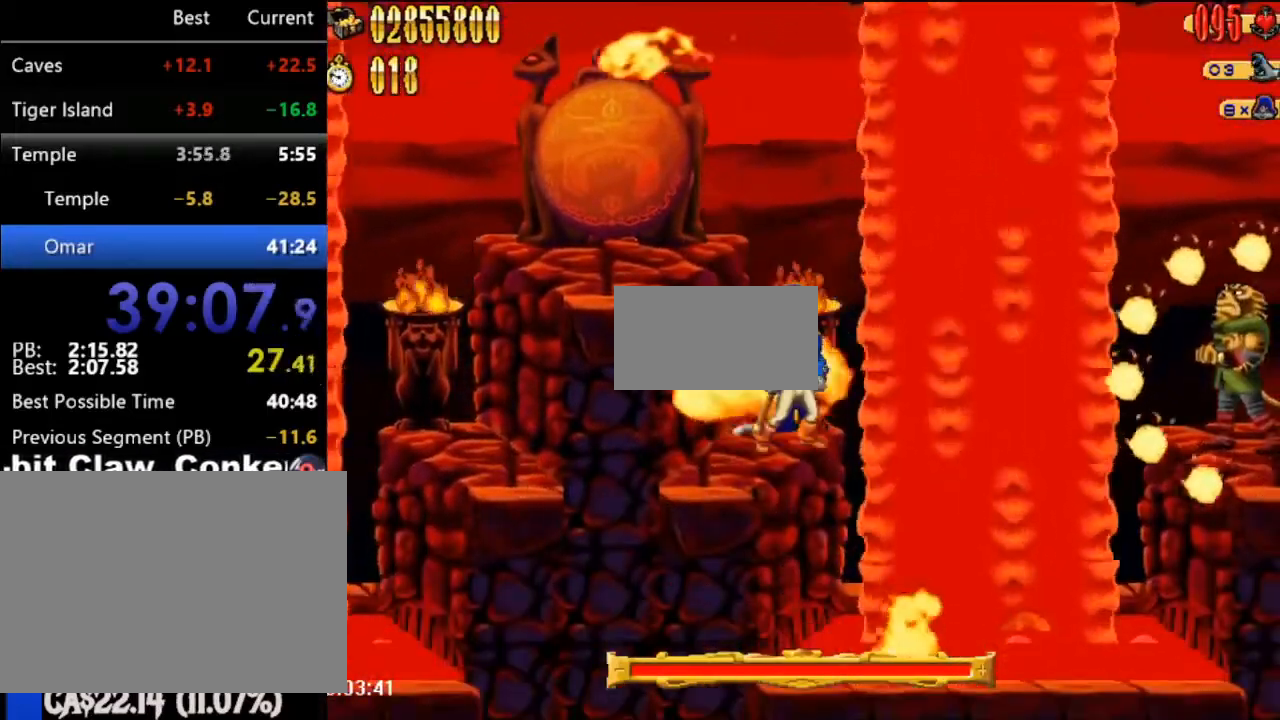
{"buttons": [], "events": []}
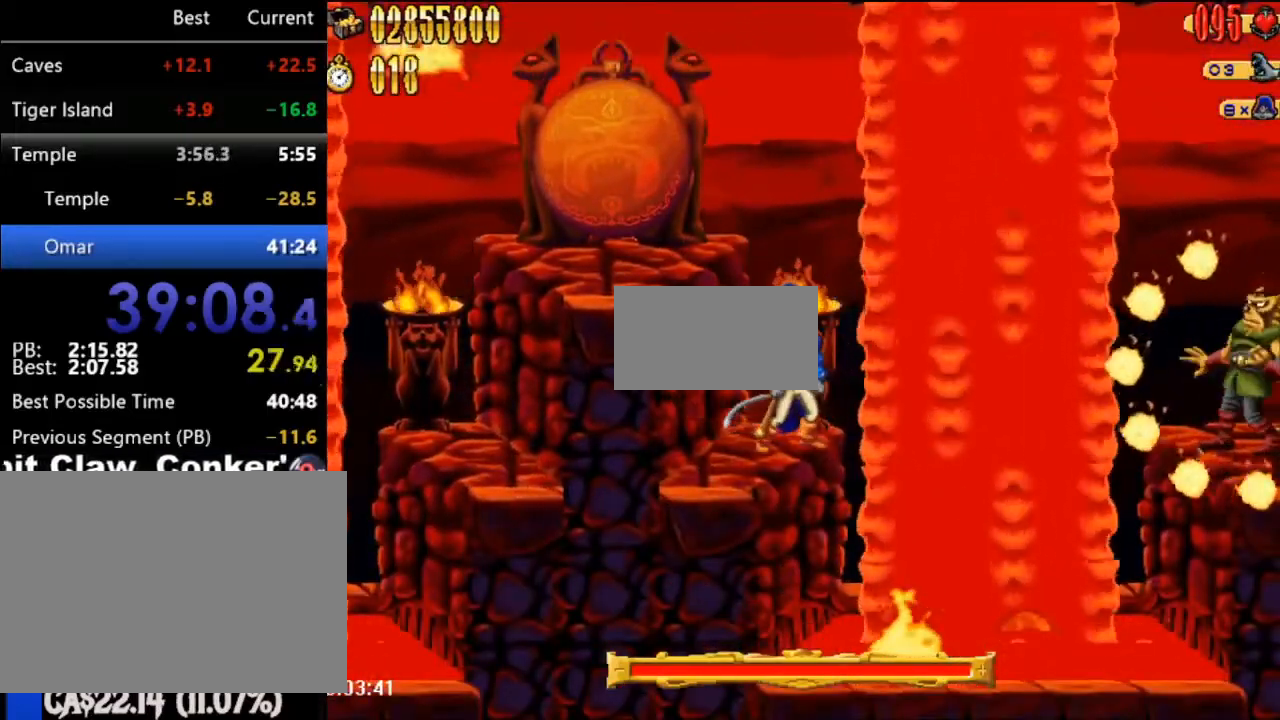
{"buttons": [], "events": [[250, "B", "down"], [333, "B", "up"]]}
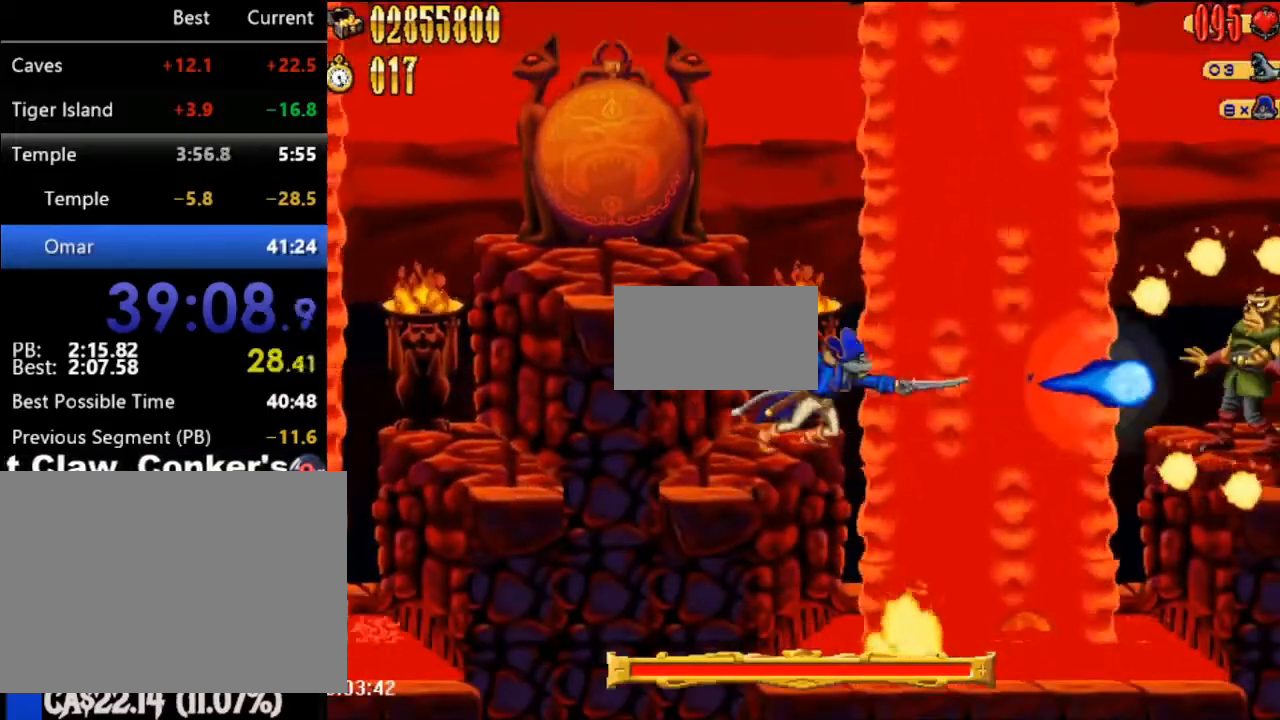
{"buttons": ["DPAD_LEFT"], "events": [[267, "DPAD_LEFT", "down"]]}
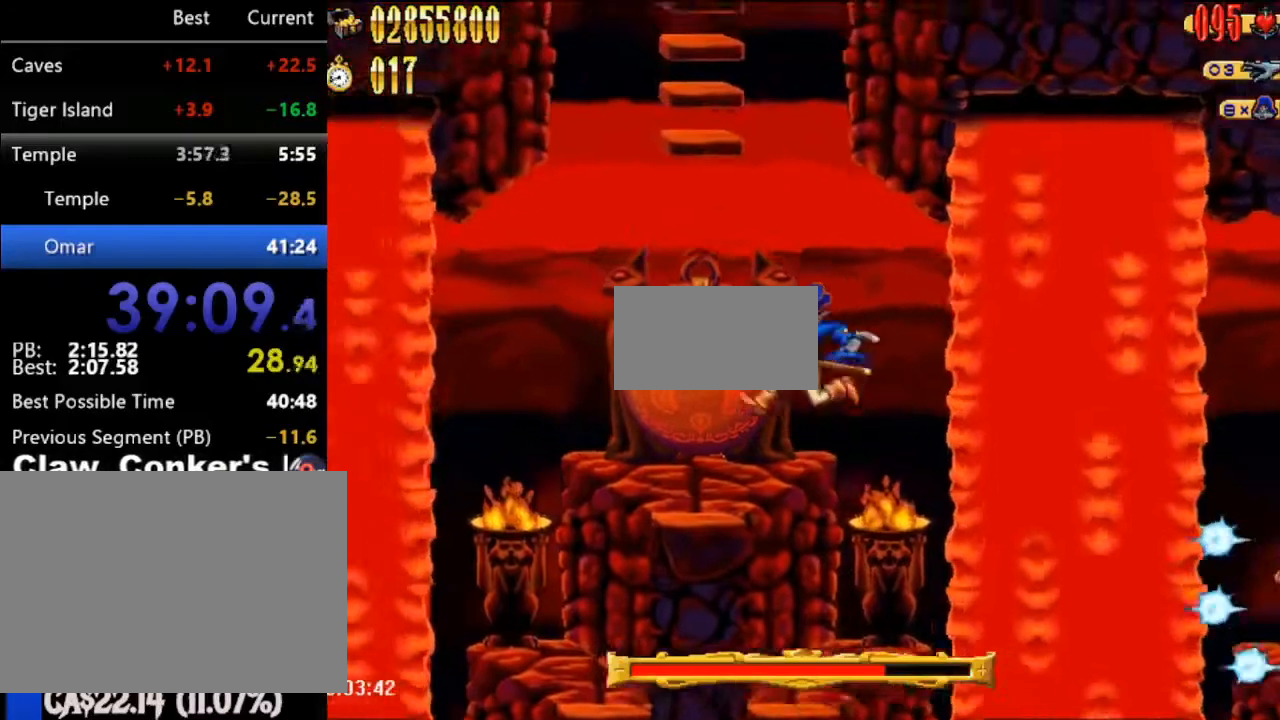
{"buttons": ["DPAD_UP", "DPAD_LEFT"], "events": [[67, "DPAD_LEFT", "up"], [300, "DPAD_LEFT", "down"], [400, "DPAD_UP", "down"]]}
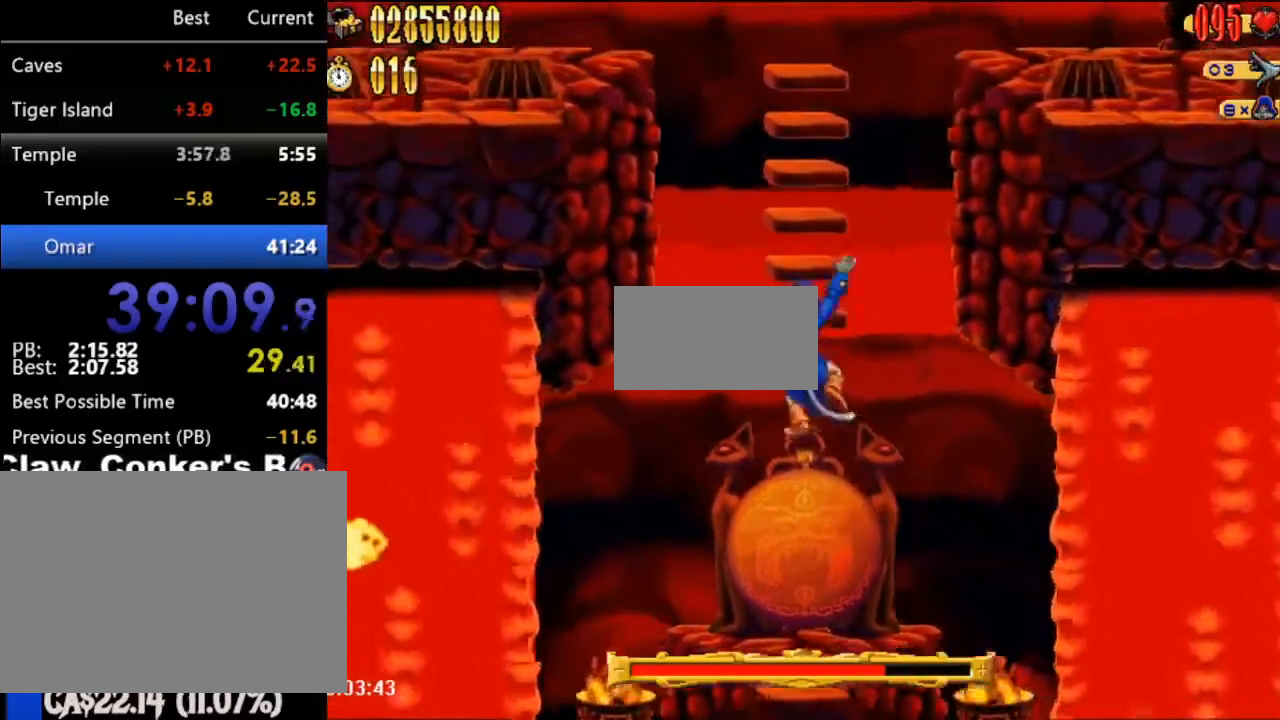
{"buttons": ["DPAD_LEFT"], "events": [[17, "DPAD_LEFT", "up"], [17, "DPAD_UP", "up"], [333, "DPAD_LEFT", "down"], [333, "DPAD_UP", "down"], [400, "DPAD_UP", "up"]]}
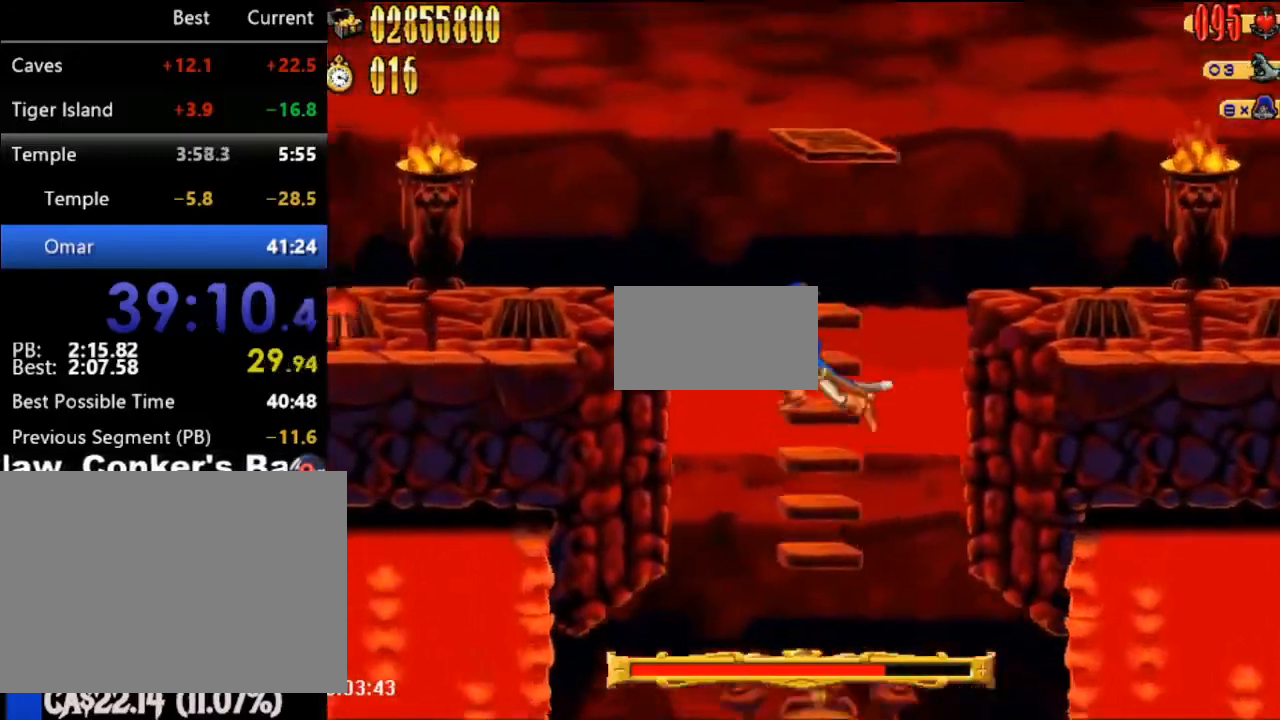
{"buttons": ["DPAD_LEFT"], "events": [[400, "DPAD_UP", "down"], [500, "DPAD_UP", "up"]]}
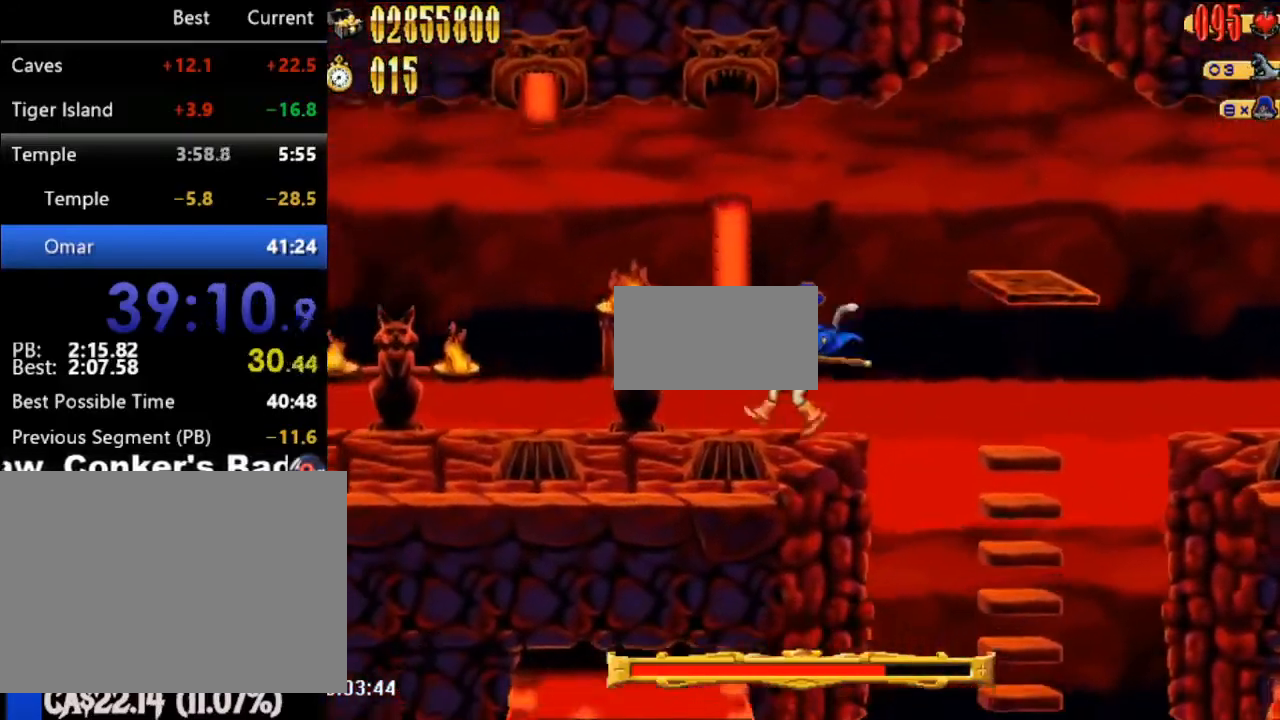
{"buttons": ["DPAD_LEFT"], "events": [[33, "DPAD_LEFT", "up"], [200, "DPAD_LEFT", "down"]]}
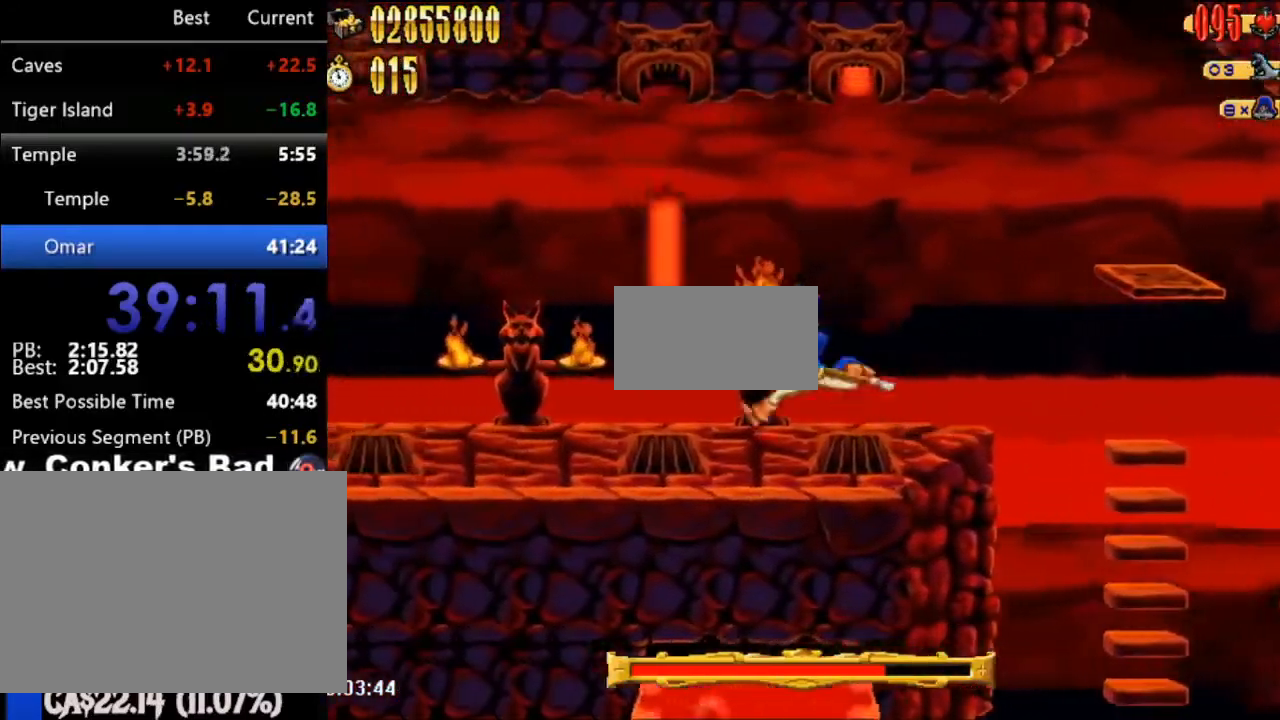
{"buttons": ["DPAD_LEFT"], "events": []}
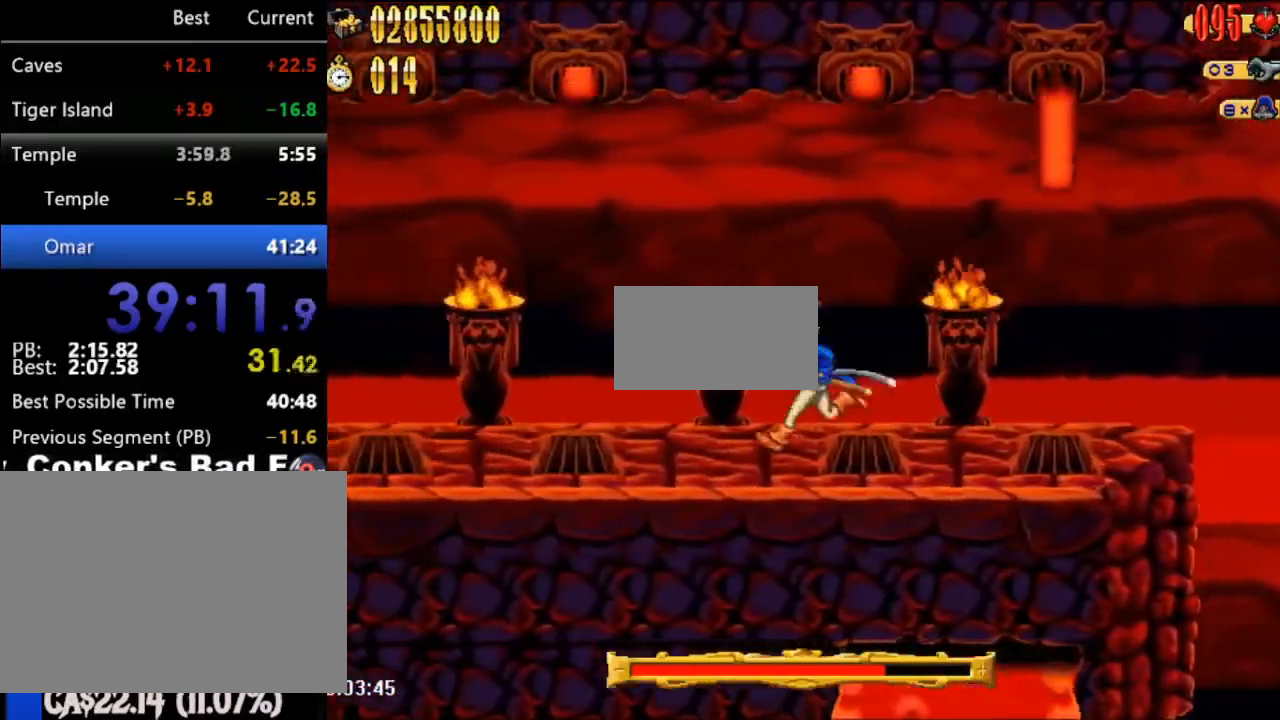
{"buttons": [], "events": [[400, "DPAD_LEFT", "up"]]}
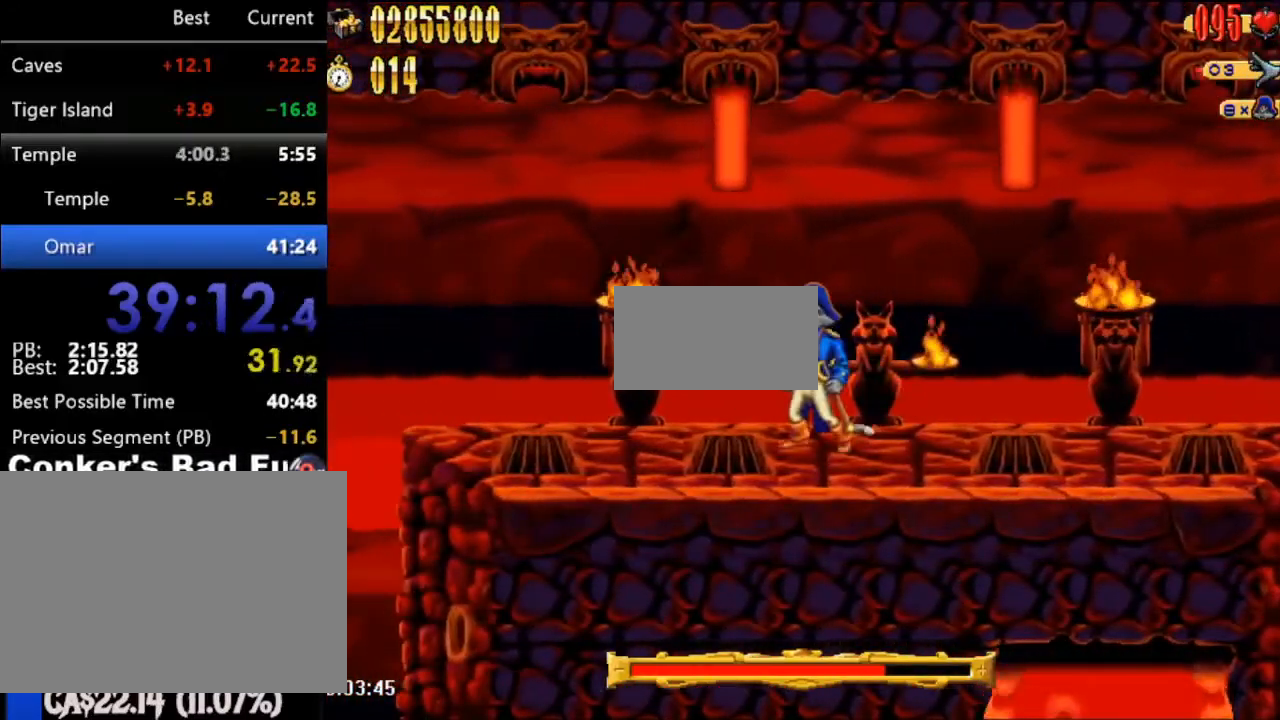
{"buttons": ["DPAD_LEFT"], "events": [[267, "DPAD_LEFT", "down"]]}
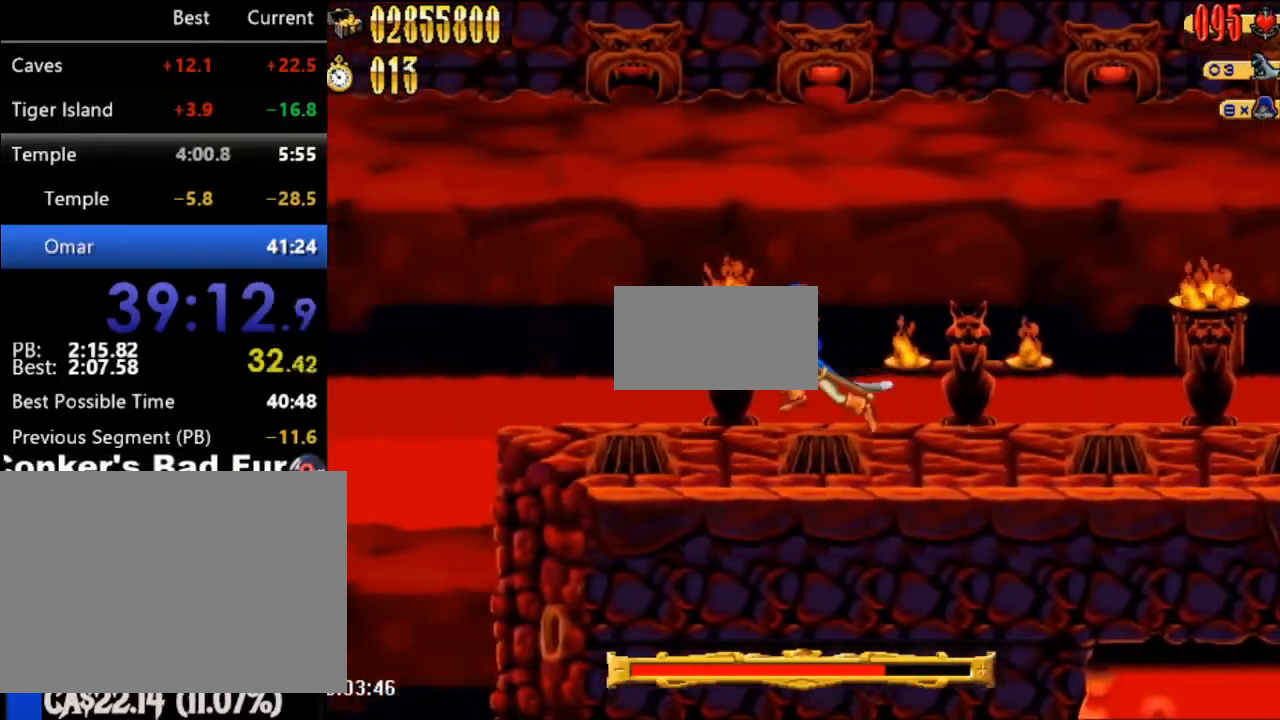
{"buttons": ["DPAD_LEFT"], "events": []}
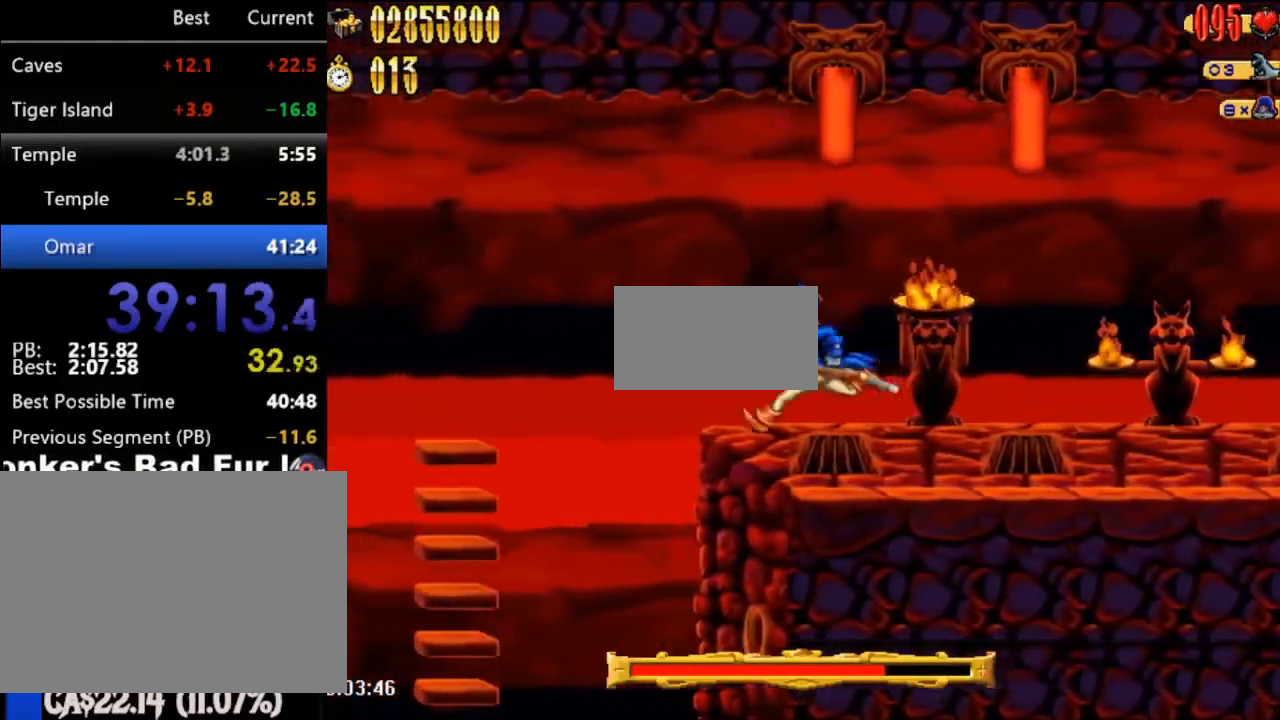
{"buttons": ["DPAD_LEFT"], "events": []}